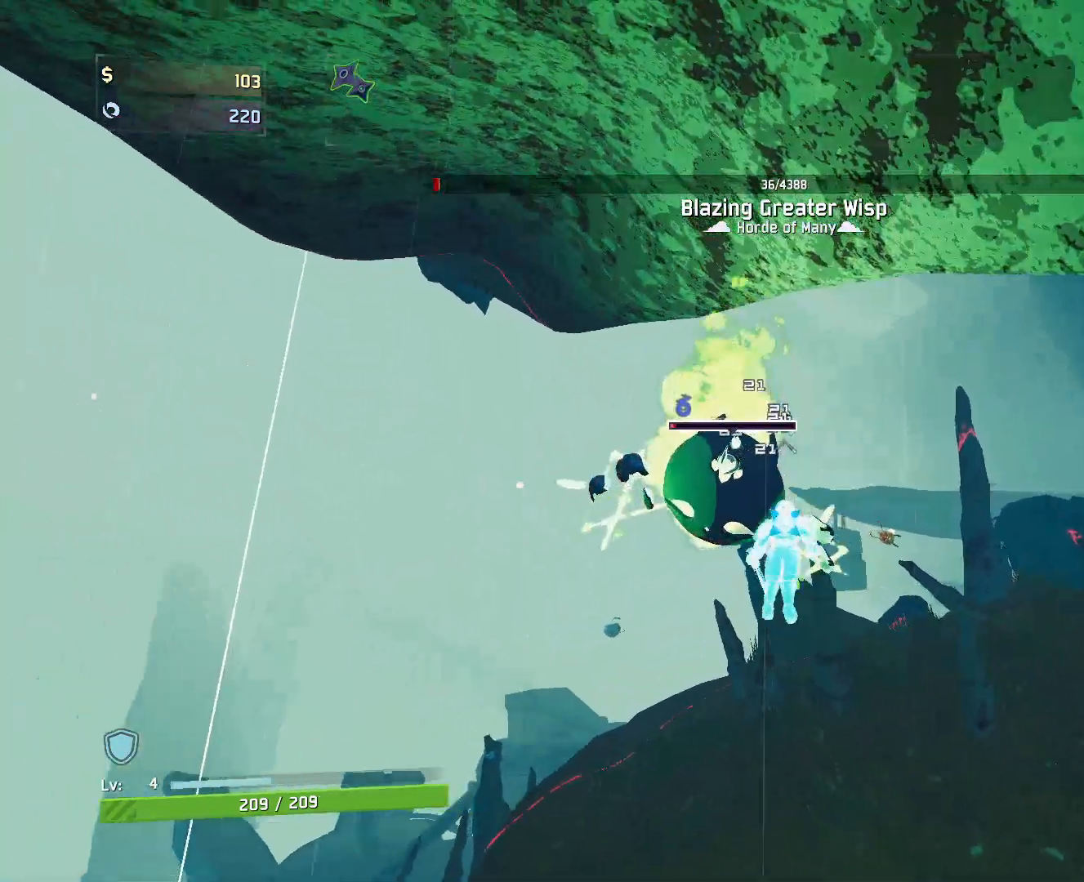
Gameplay with keyboard and mouse; each line is a JSON object with the keys and mouse buttons held at the frame after it. "events" lists presses ("down") and releases ("up") of "a", "ctrl", "d", "e", "f", "q", "r", "s", "shift", "space", "w", "mouse_left", "mouse_wheel", "mouse_right", "mouse_mb4" and "mouse_mb5" between this image and that frame as [ms after this image, input, new state], when the widget could be followed in between. "mouse_left", "mouse_wheel", "mouse_right", "mouse_mb4", "mouse_mb5" = the "left", "wheel", "right", "mb4", "mb5" buttons of the "mouse" list. No other keys are recorded. "wheel" means that the mouse wheel is clicked or scrolled. Mouse movement is not recorded.
{"keys": ["w"], "mouse": ["left"], "events": [[283, "e", "up"]]}
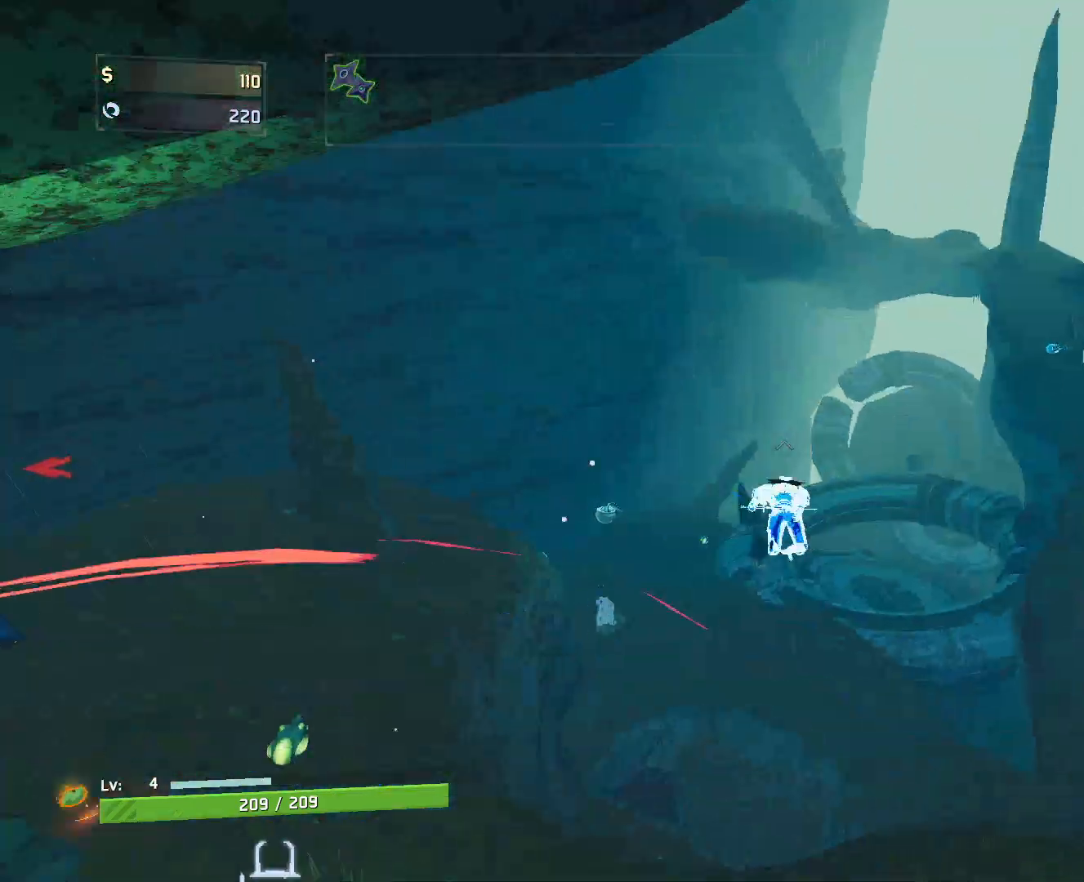
{"keys": ["a", "w"], "mouse": [], "events": [[67, "a", "down"], [67, "mouse_left", "up"]]}
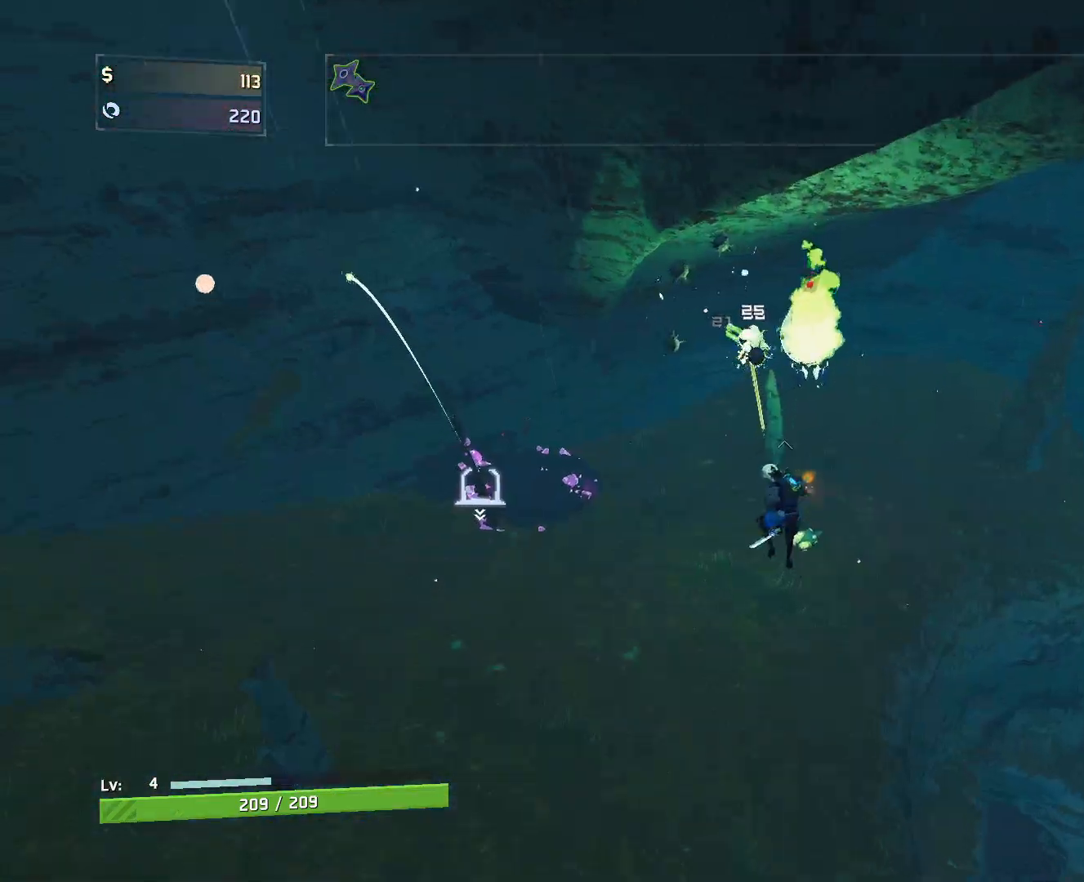
{"keys": ["w"], "mouse": [], "events": [[117, "a", "up"]]}
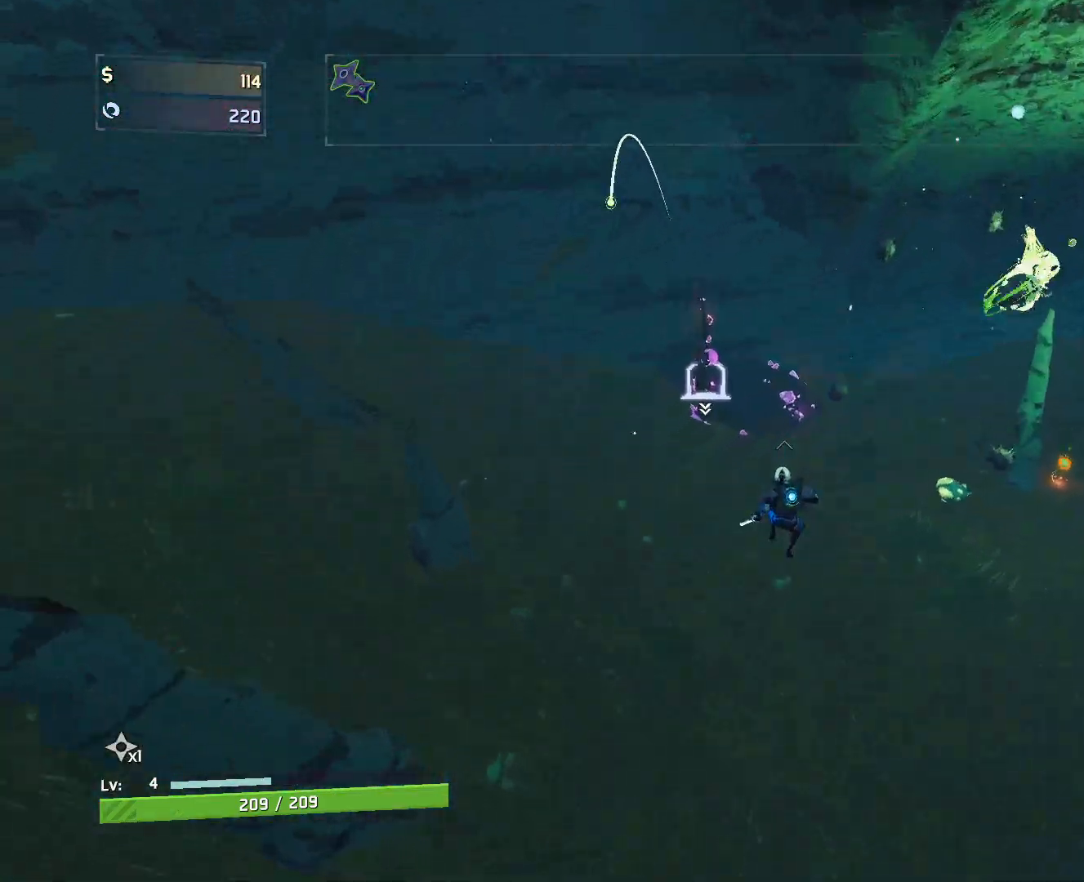
{"keys": ["e", "w"], "mouse": [], "events": [[233, "e", "down"]]}
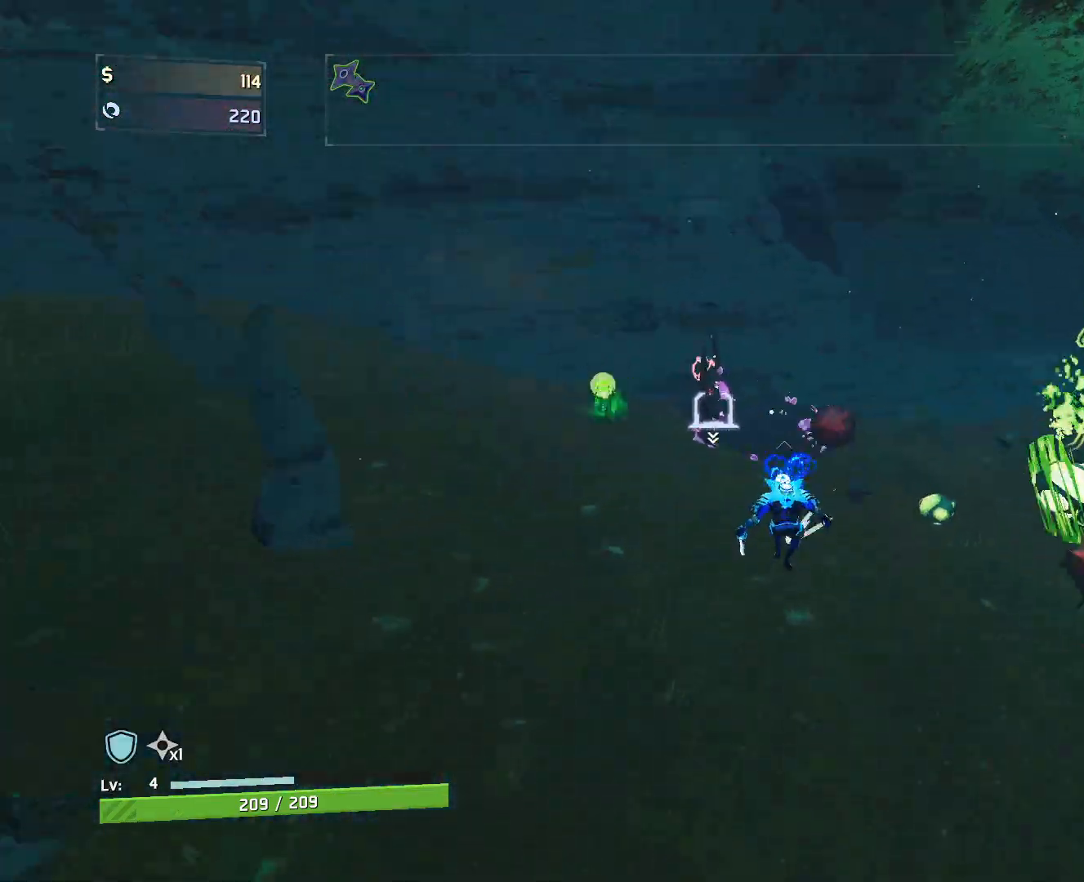
{"keys": ["e", "r", "w"], "mouse": [], "events": [[67, "e", "up"], [133, "r", "down"], [433, "e", "down"]]}
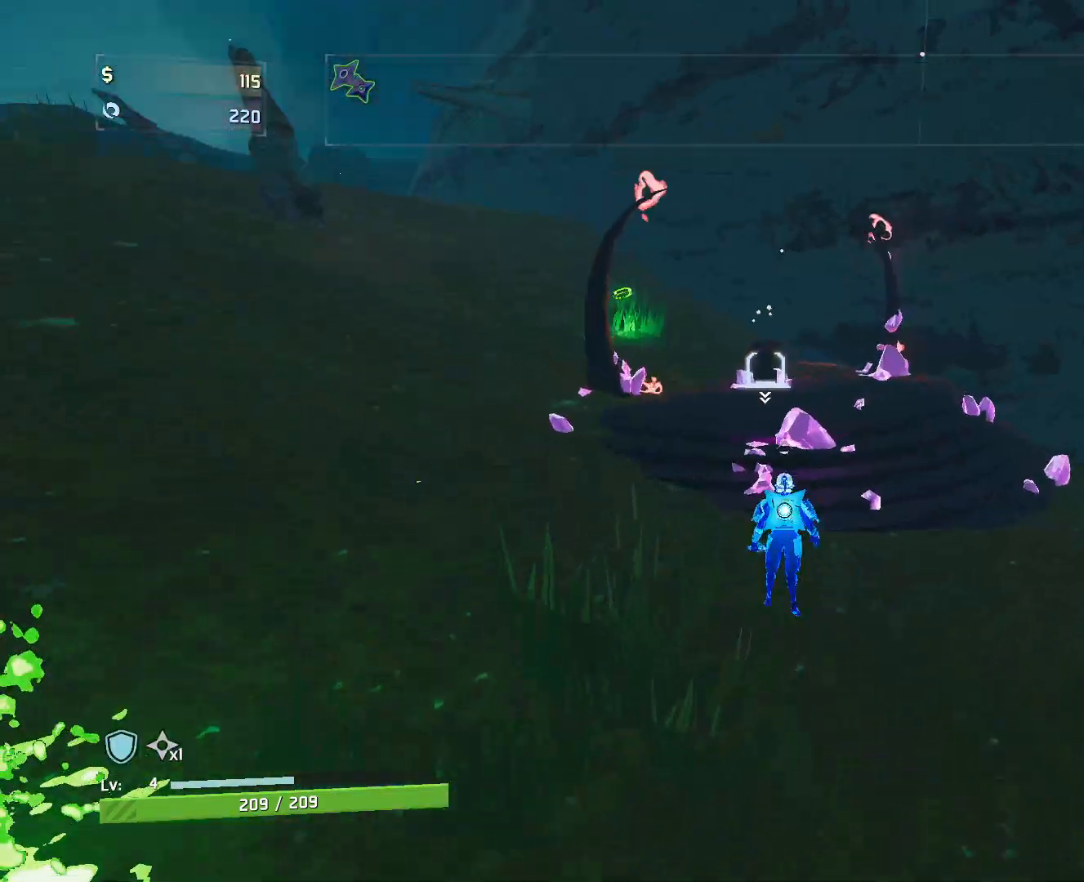
{"keys": ["r", "w"], "mouse": [], "events": [[300, "e", "up"]]}
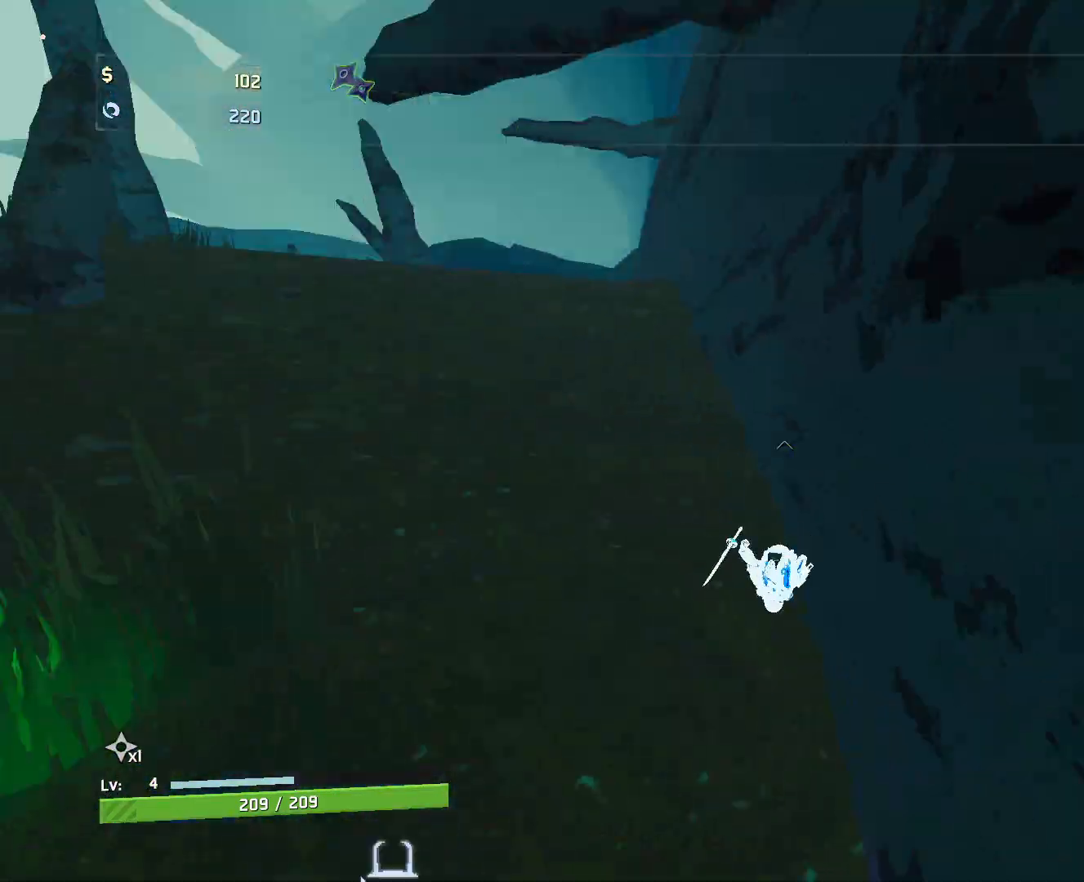
{"keys": ["q", "w"], "mouse": [], "events": [[233, "r", "up"], [483, "q", "down"]]}
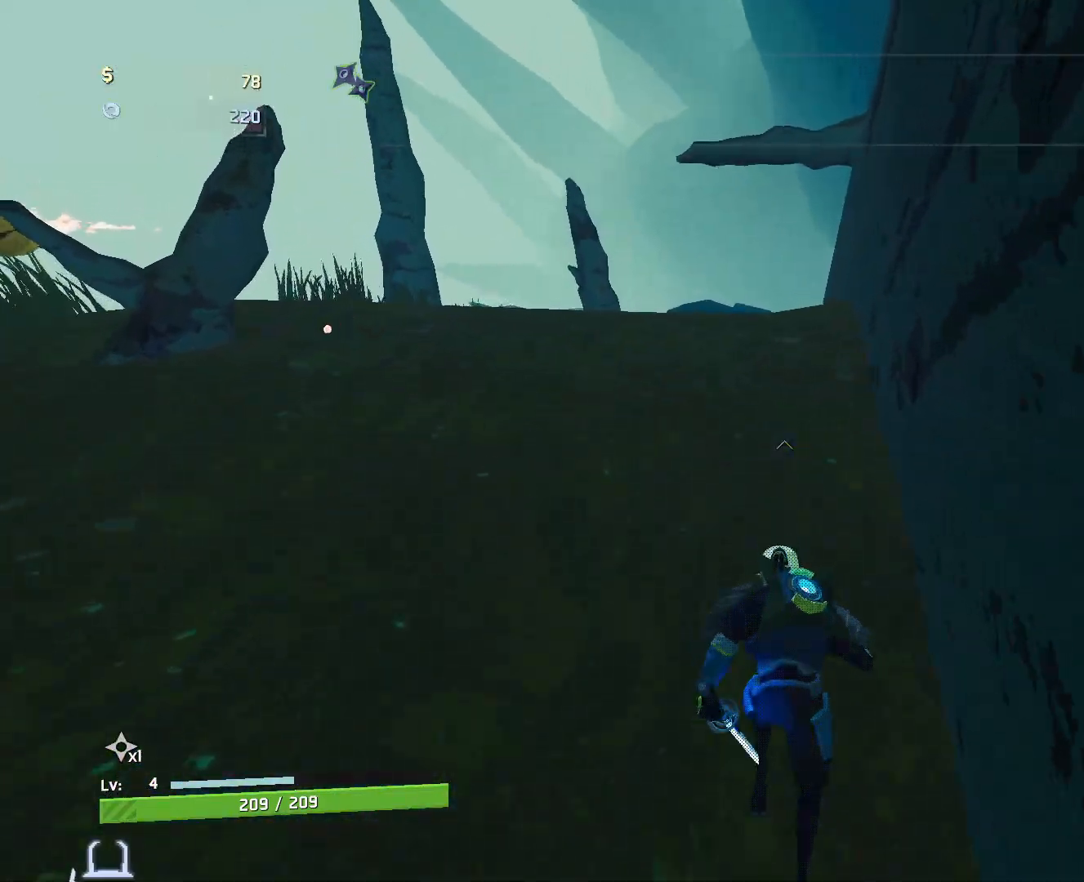
{"keys": ["q", "w"], "mouse": [], "events": [[50, "q", "up"], [100, "q", "down"], [167, "q", "up"], [233, "q", "down"], [300, "q", "up"], [350, "q", "down"], [417, "q", "up"], [483, "q", "down"]]}
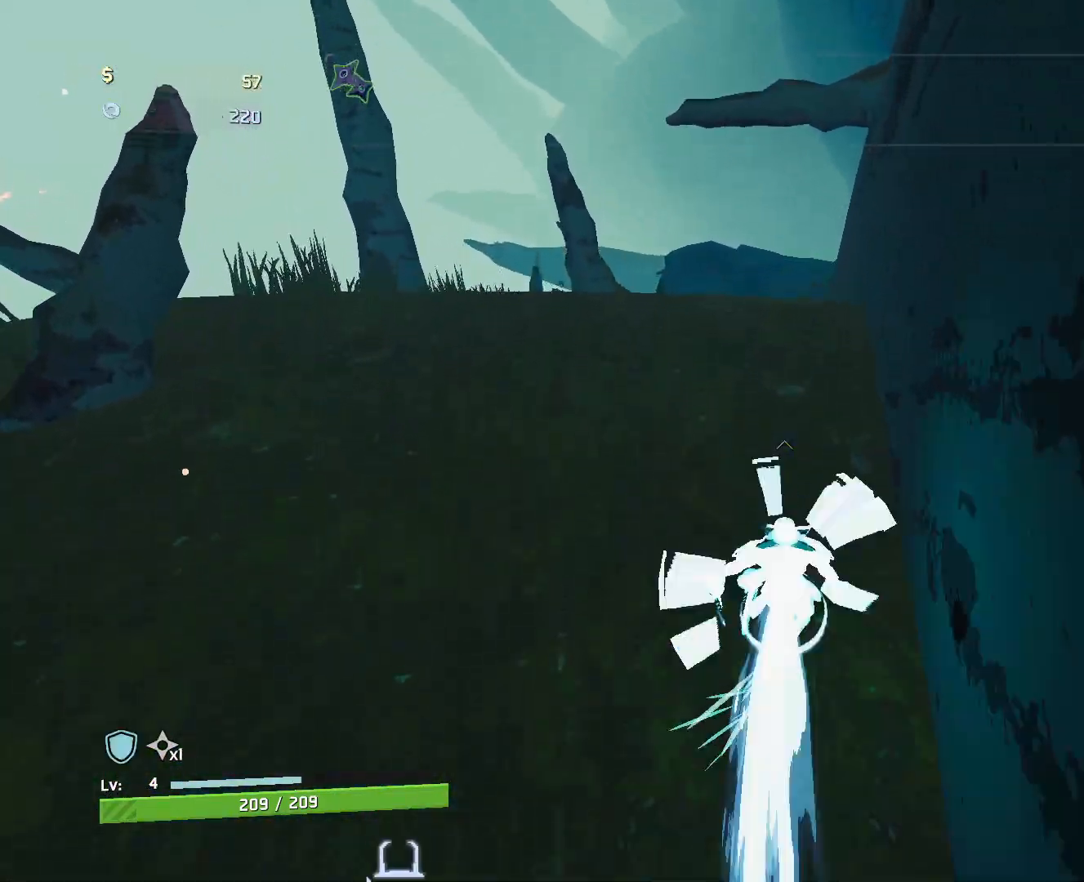
{"keys": ["w"], "mouse": [], "events": [[50, "q", "up"], [117, "q", "down"], [200, "q", "up"]]}
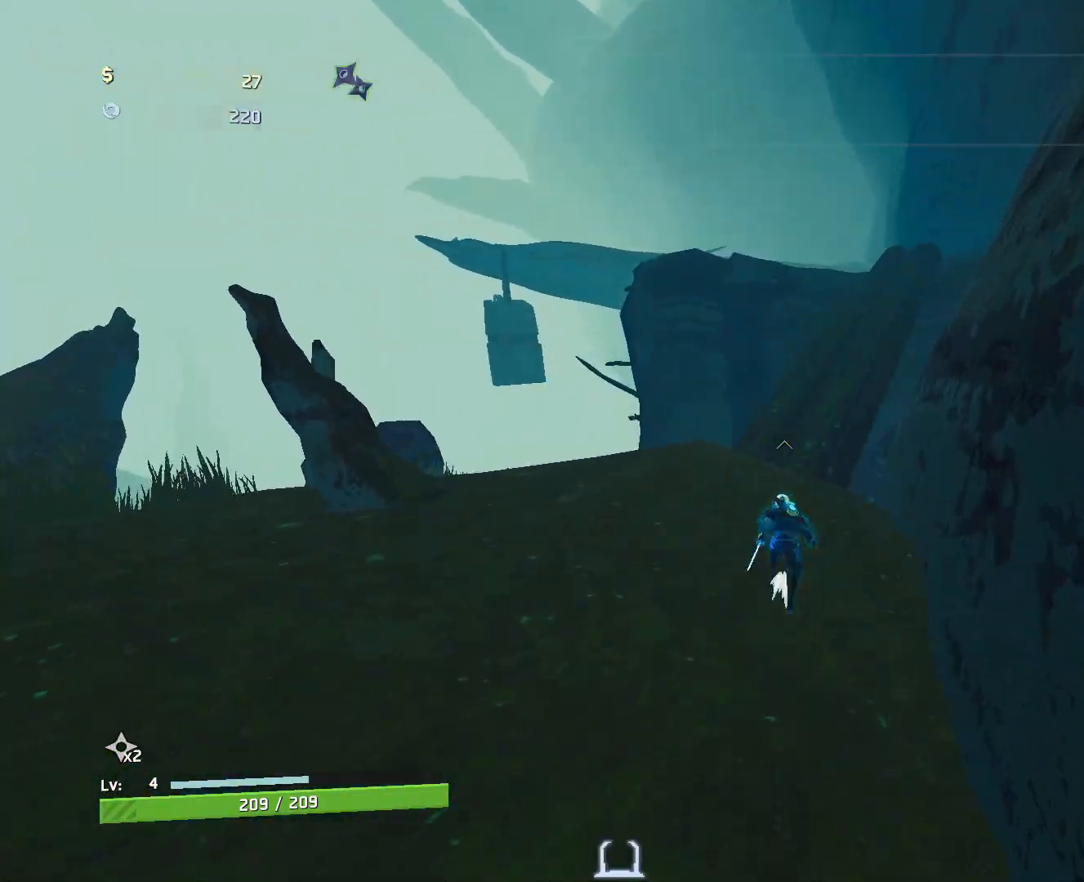
{"keys": ["w"], "mouse": ["right"], "events": [[417, "mouse_right", "down"]]}
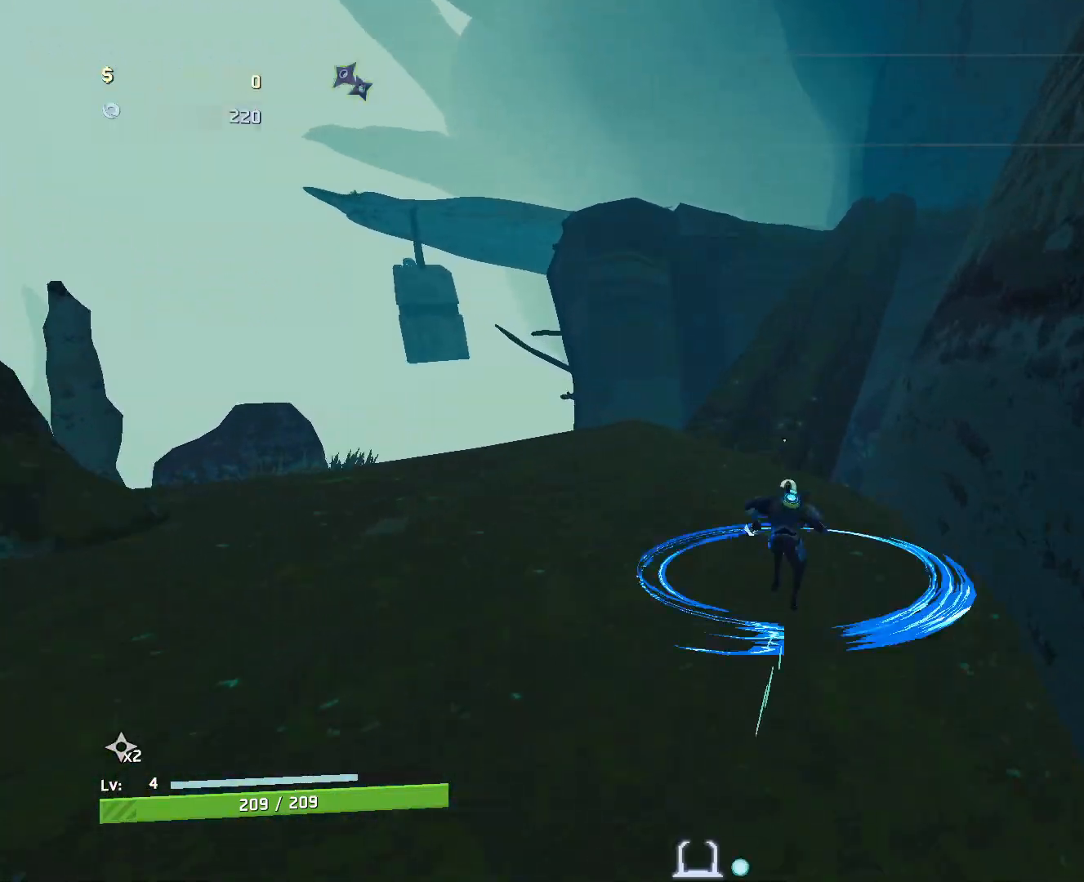
{"keys": ["shift", "w"], "mouse": [], "events": [[350, "mouse_right", "up"], [500, "shift", "down"]]}
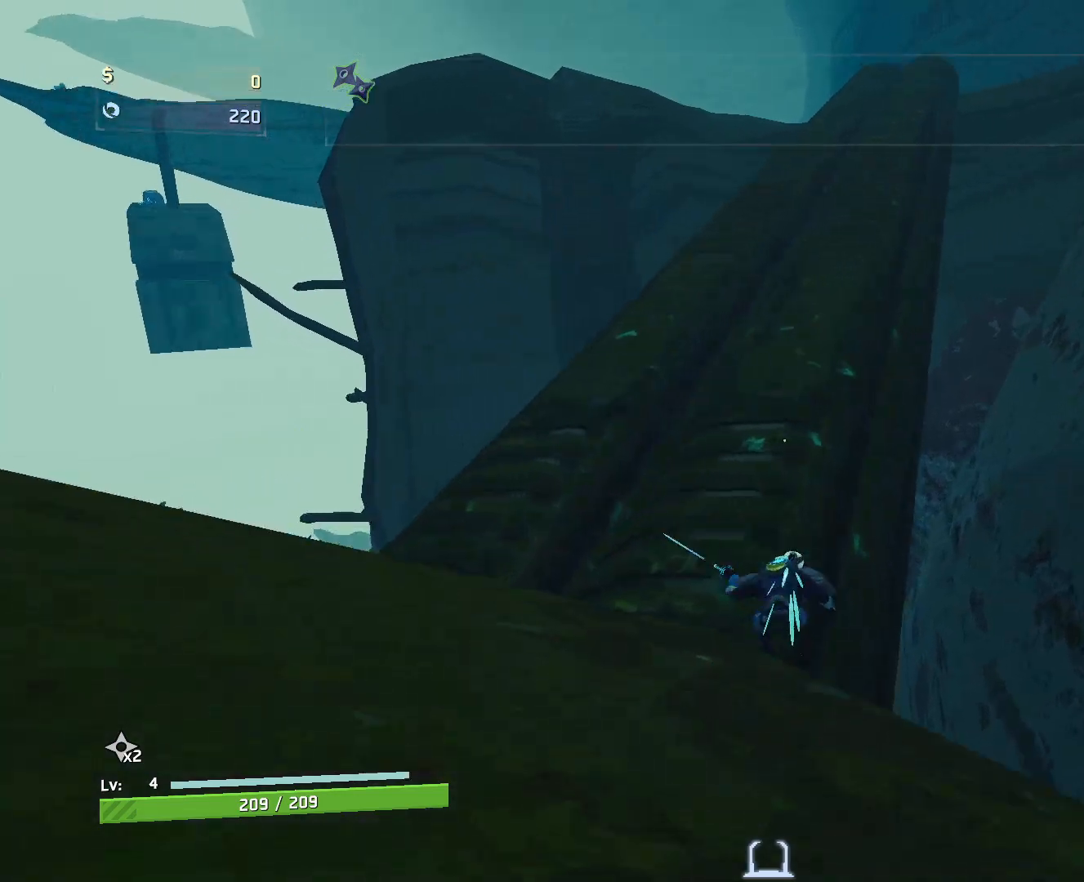
{"keys": ["w"], "mouse": [], "events": [[167, "shift", "up"], [300, "space", "down"], [483, "space", "up"]]}
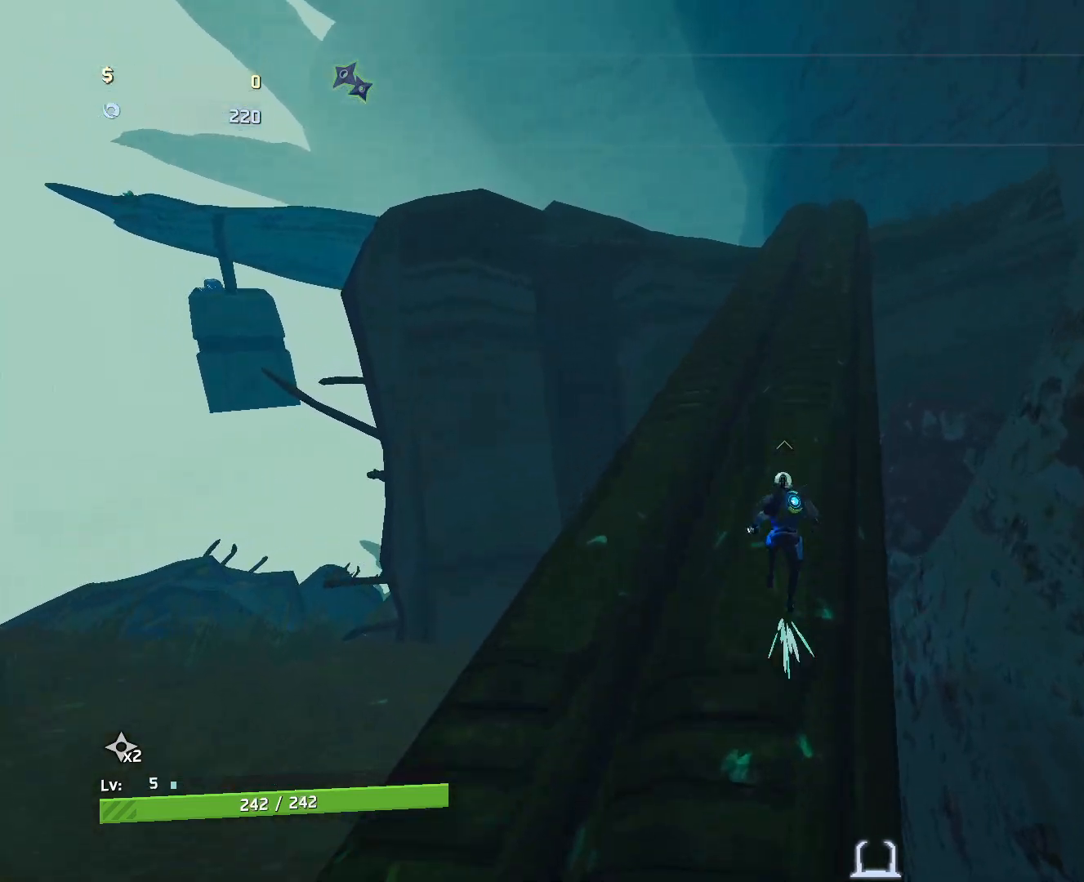
{"keys": ["w"], "mouse": [], "events": []}
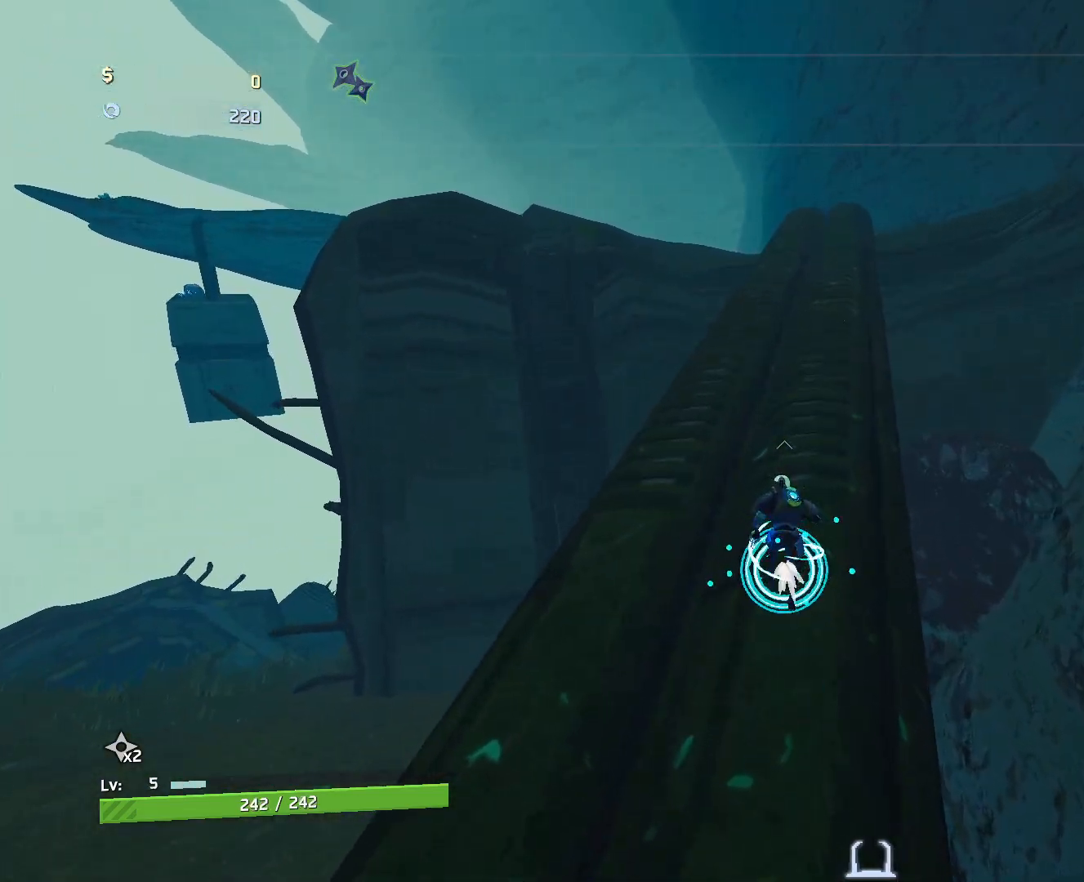
{"keys": ["w"], "mouse": ["right"], "events": [[233, "mouse_right", "down"]]}
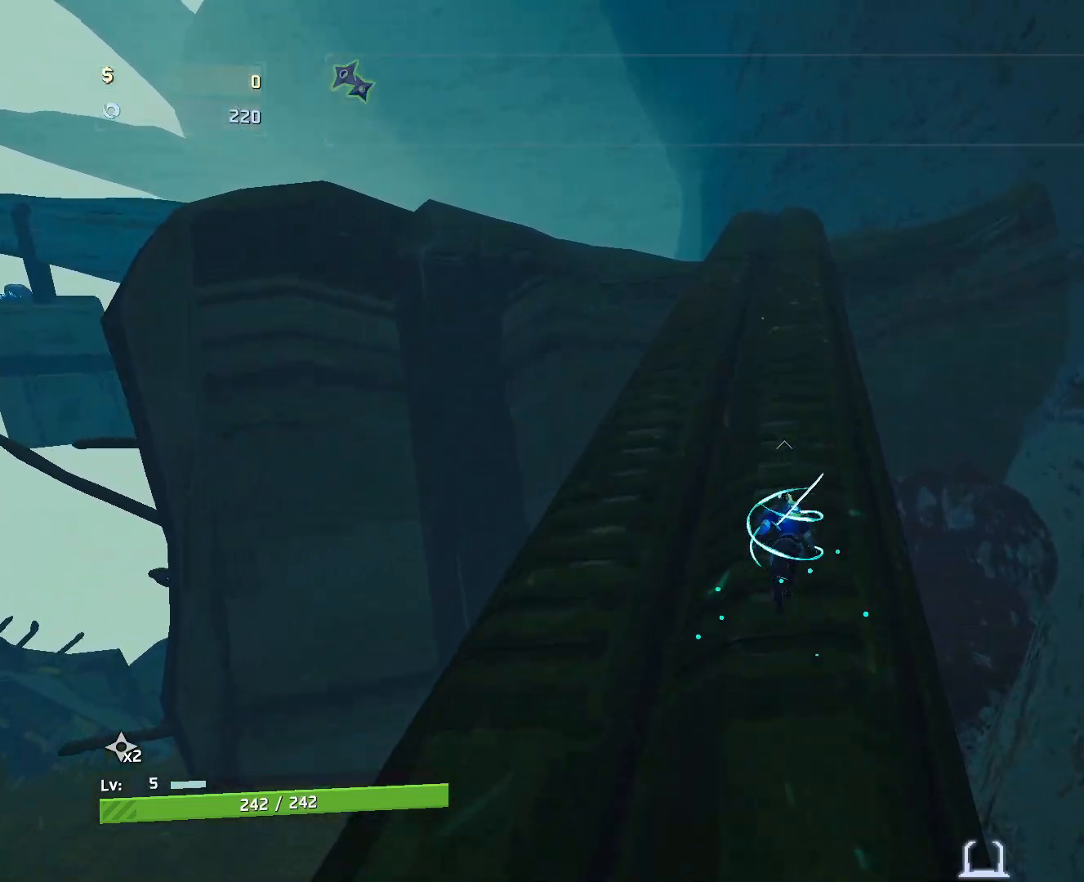
{"keys": ["w"], "mouse": ["right"], "events": []}
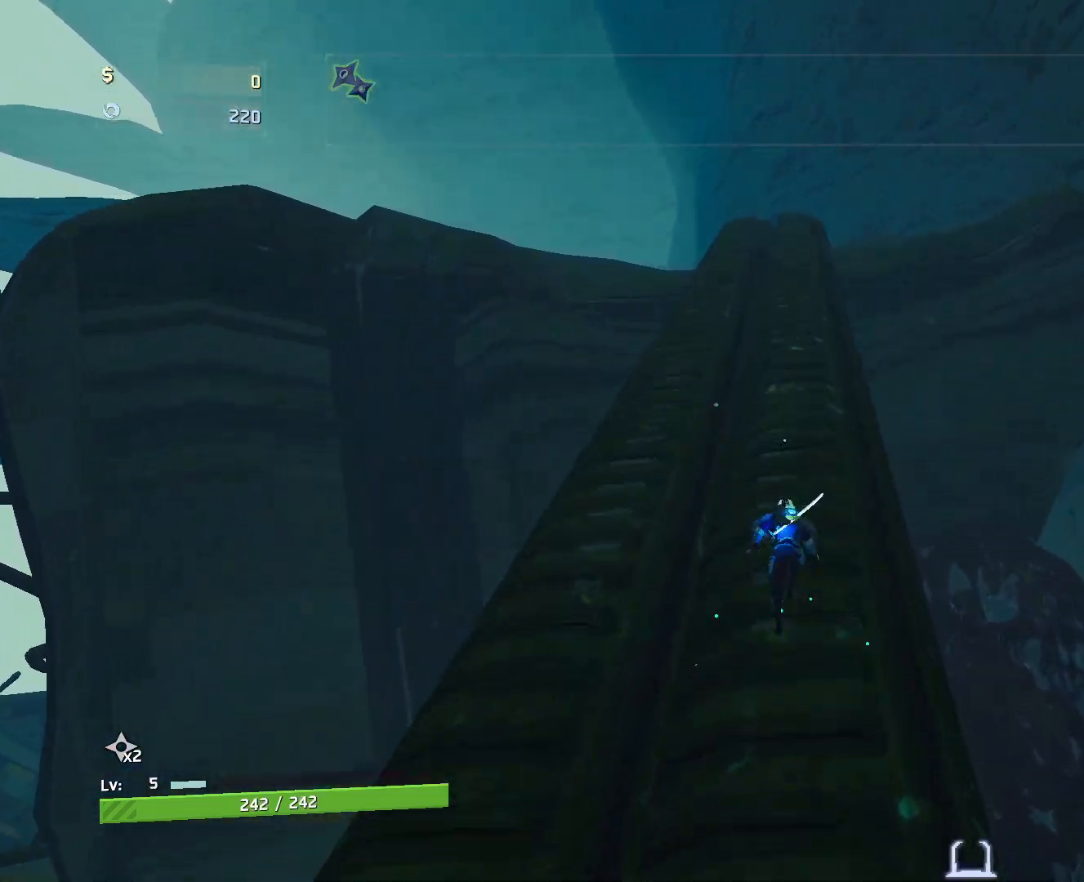
{"keys": ["w"], "mouse": [], "events": [[417, "mouse_right", "up"]]}
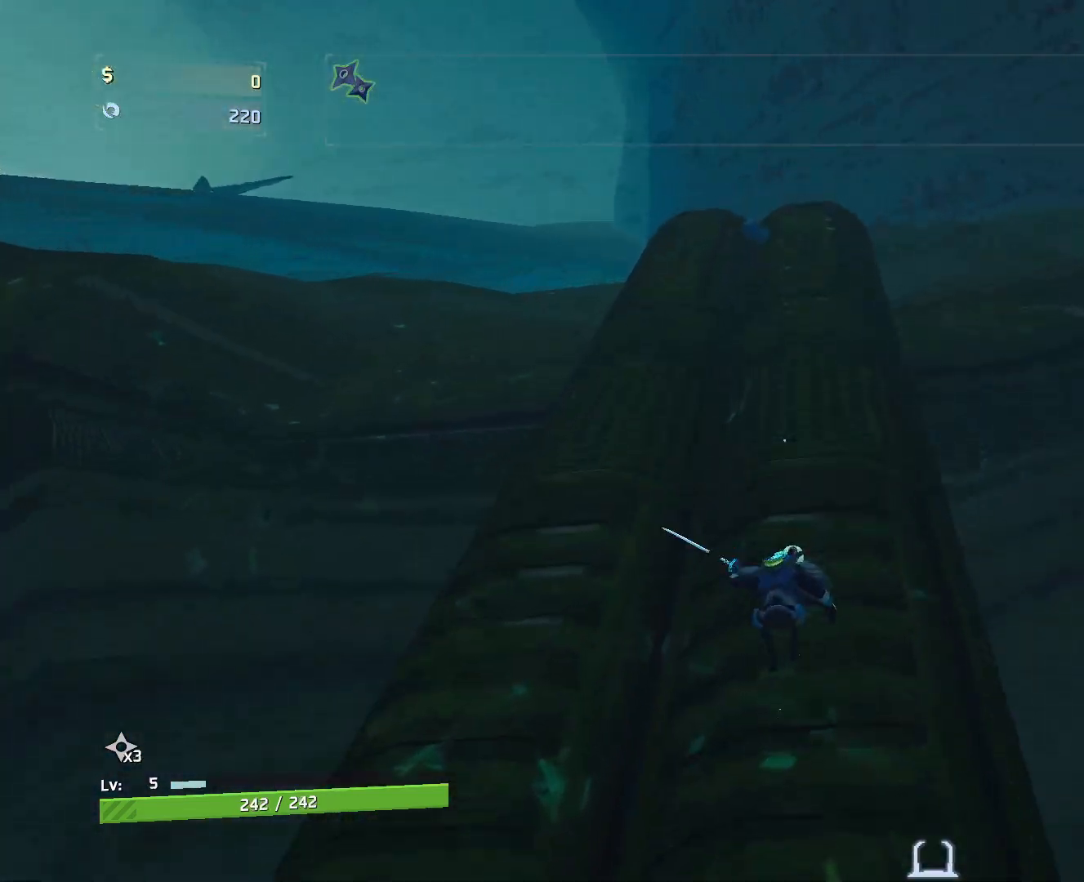
{"keys": ["w"], "mouse": [], "events": [[17, "shift", "down"], [233, "shift", "up"]]}
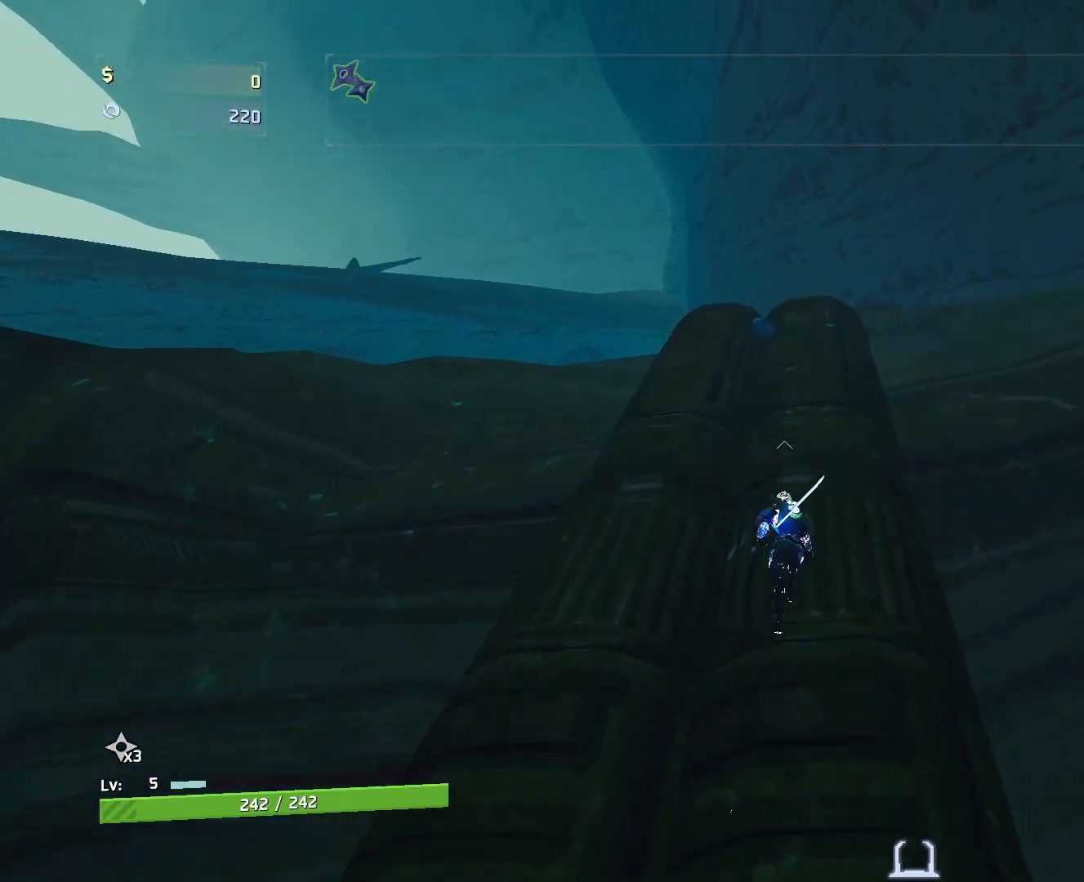
{"keys": ["r", "w"], "mouse": [], "events": [[83, "r", "down"]]}
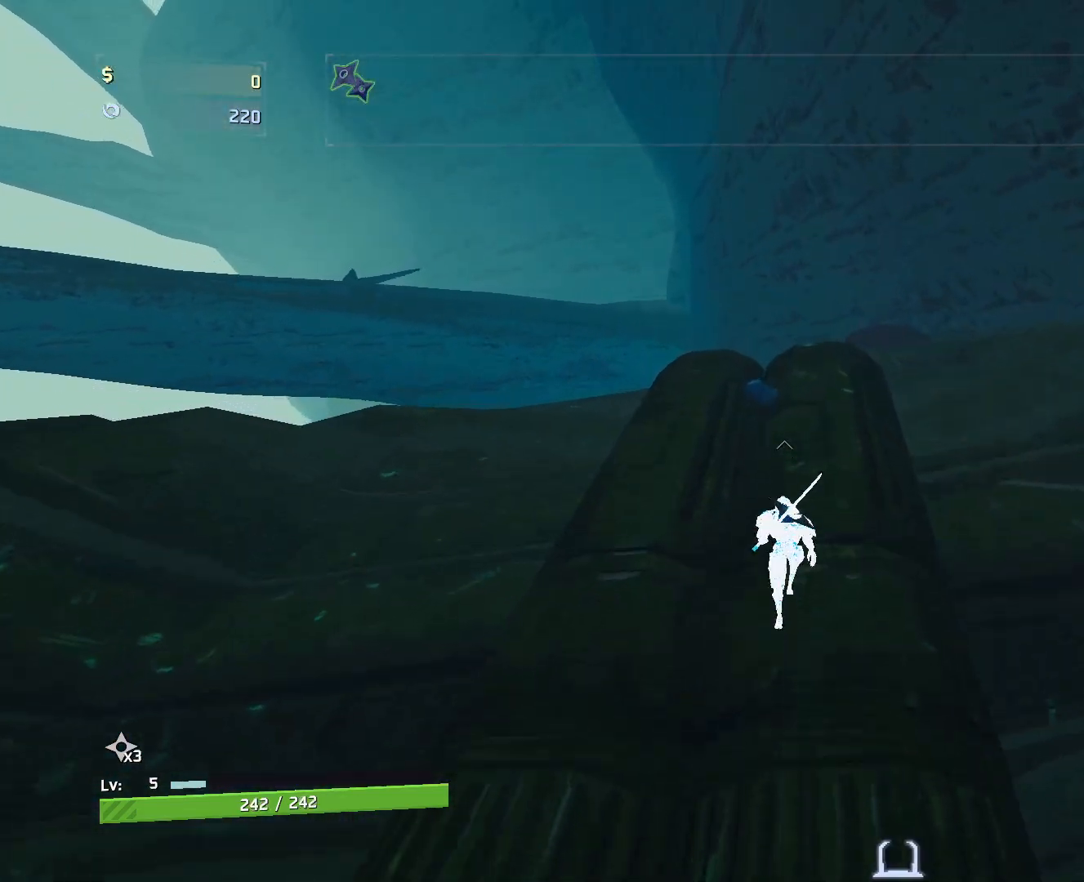
{"keys": ["r", "w"], "mouse": [], "events": []}
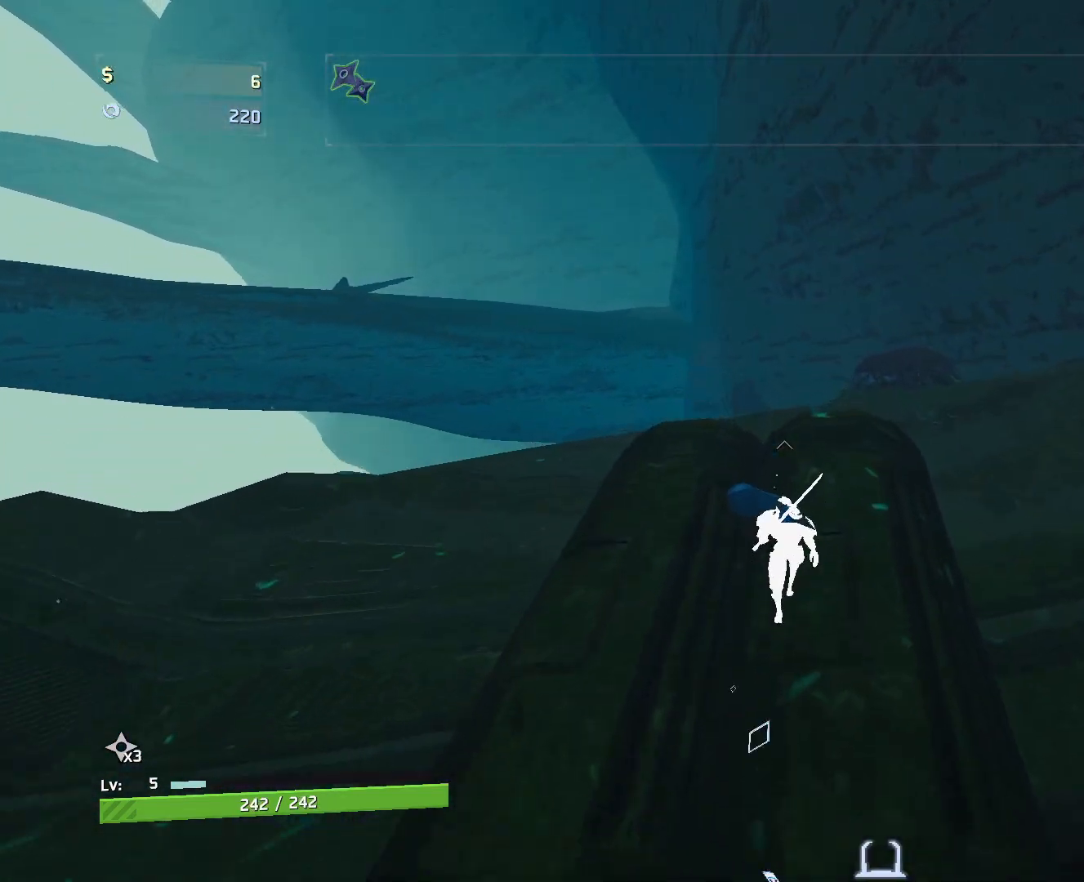
{"keys": [], "mouse": []}